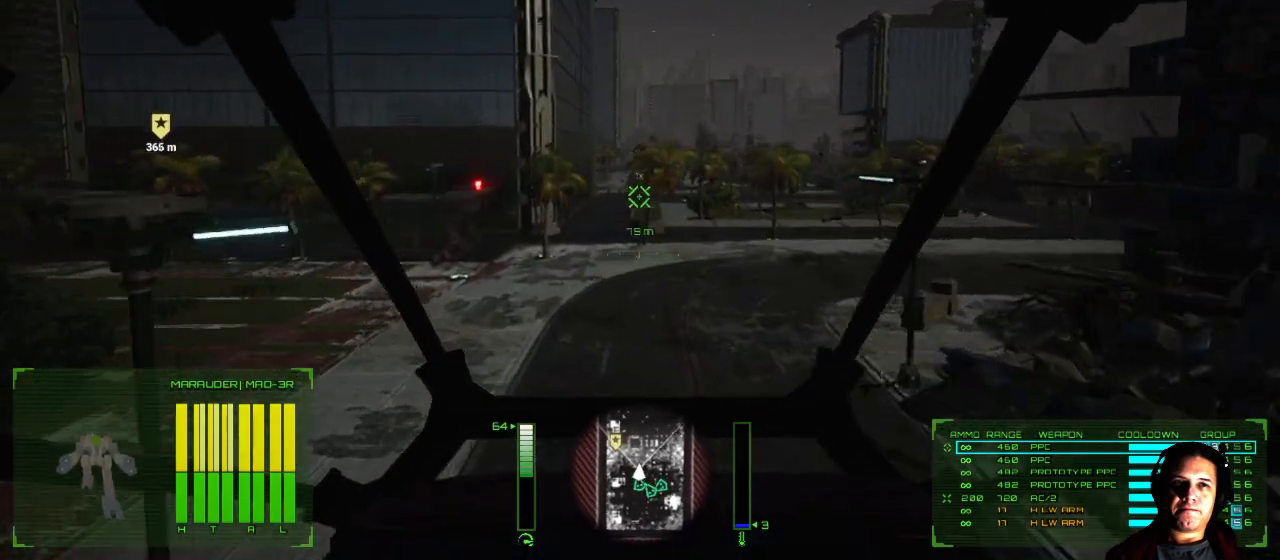
Gameplay with a controller (Xbox layout); each line is a JSON object with the inputs held at the frame after it. "events" lists button and stick changes between this image and that frame as [ms after this image, input, new state], when the widget could be followed in between. Not read: L1 L3 R3.
{"buttons": [], "left_stick": "up", "right_stick": "left", "events": []}
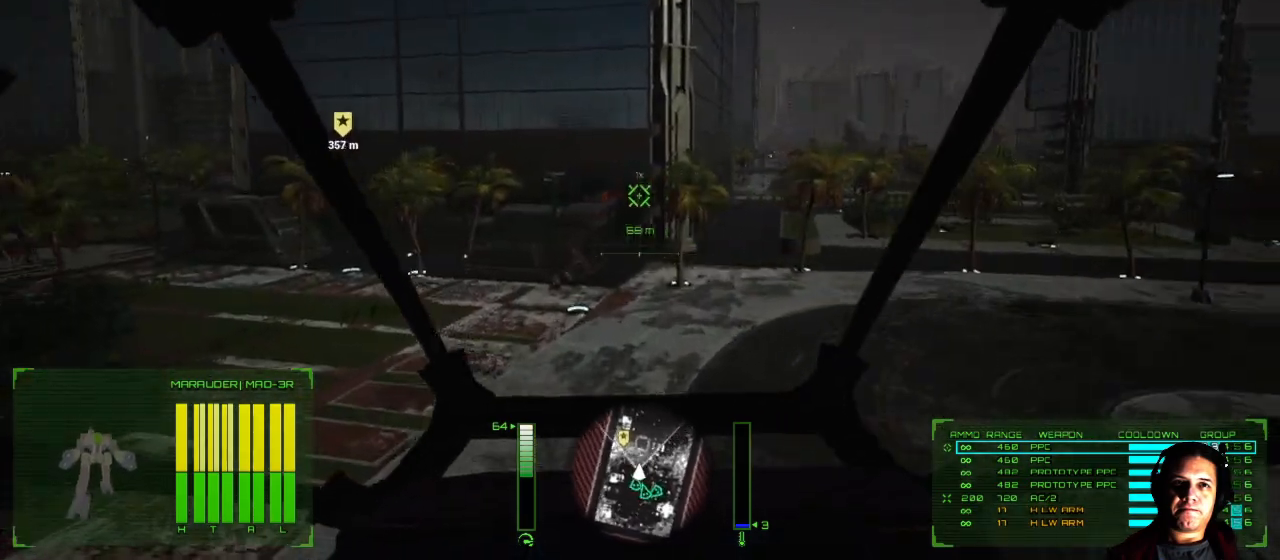
{"buttons": [], "left_stick": "up", "right_stick": "left", "events": []}
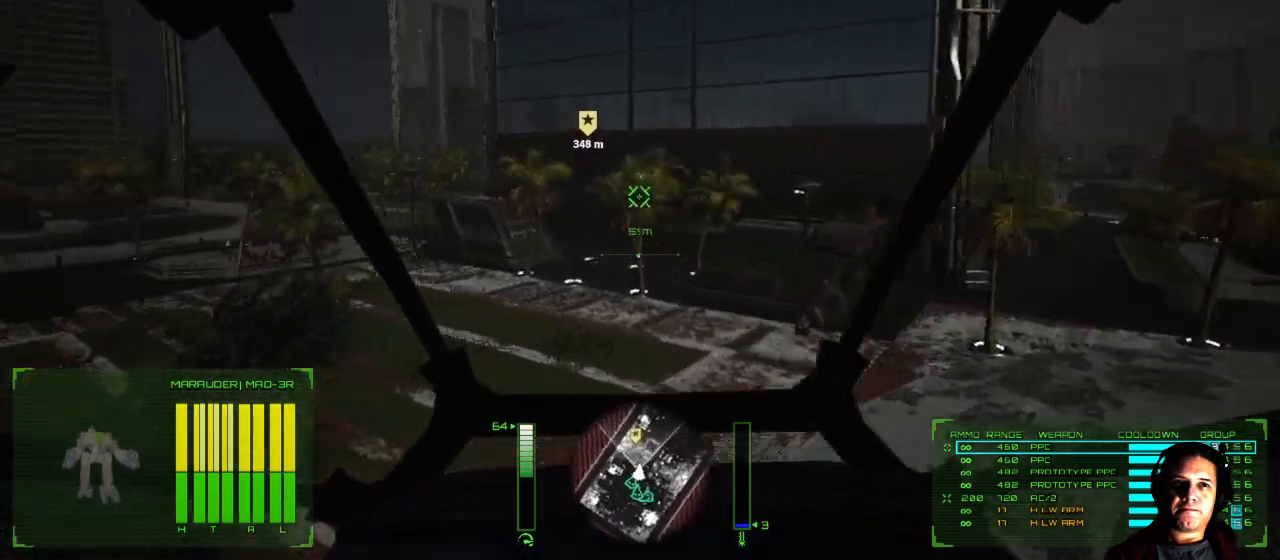
{"buttons": [], "left_stick": "up", "right_stick": "left", "events": []}
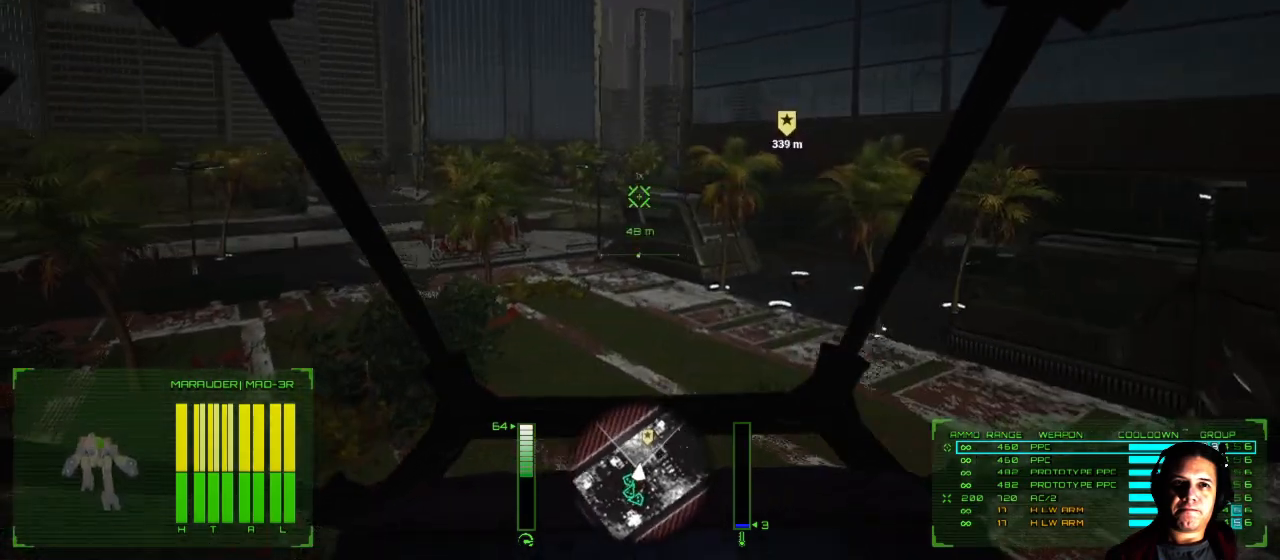
{"buttons": [], "left_stick": "up", "right_stick": "right", "events": [[283, "right_stick", "center"], [450, "right_stick", "right"]]}
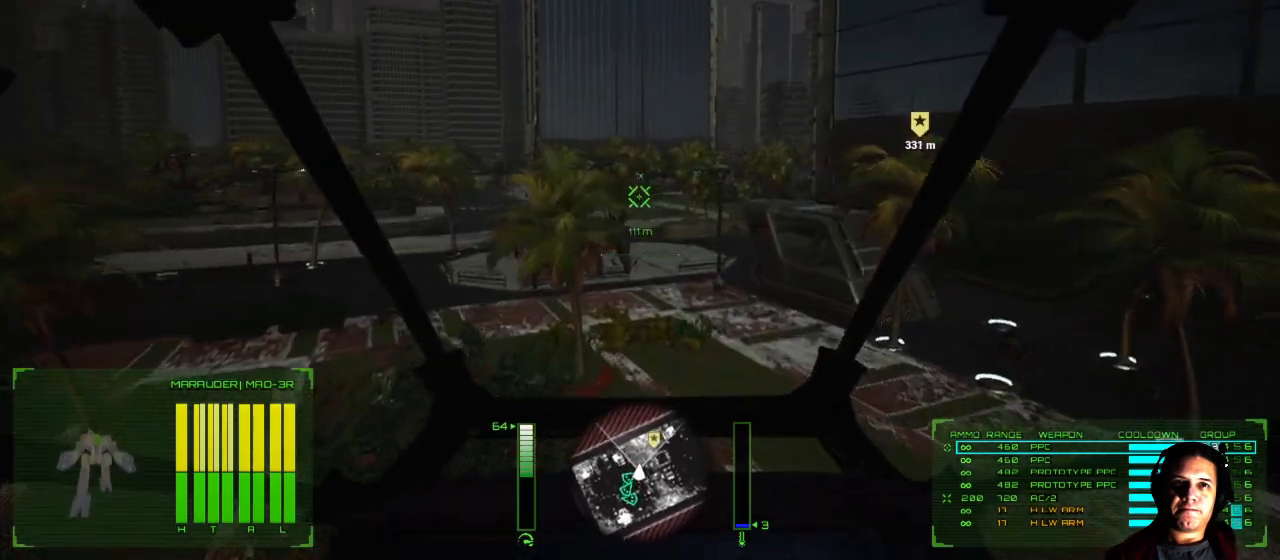
{"buttons": [], "left_stick": "up", "right_stick": "left", "events": [[250, "right_stick", "center"], [500, "right_stick", "left"]]}
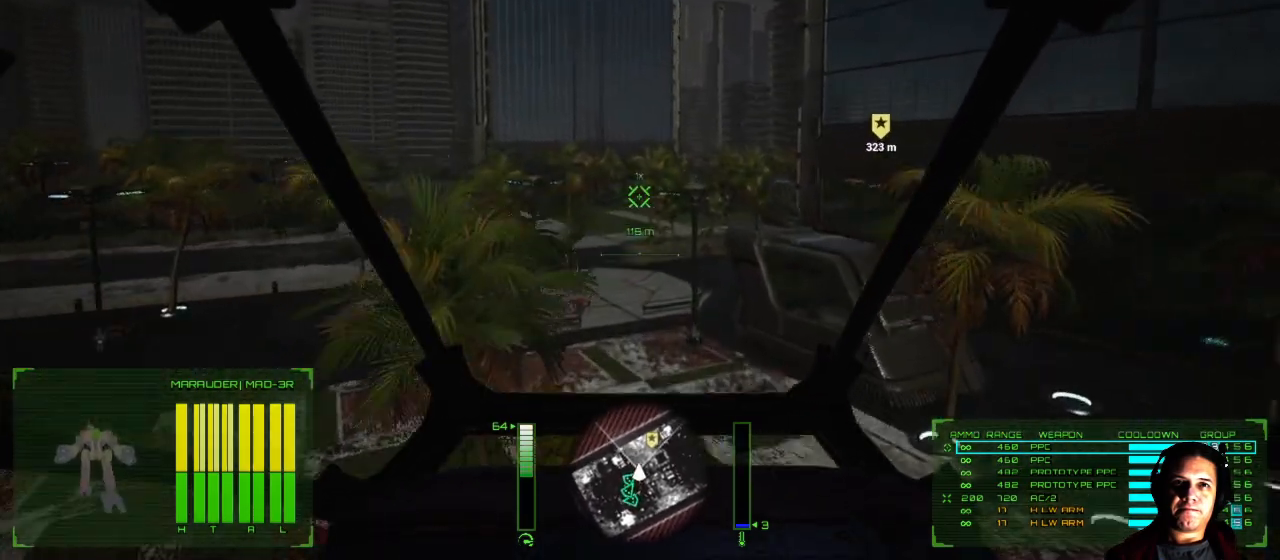
{"buttons": [], "left_stick": "up", "right_stick": "left", "events": []}
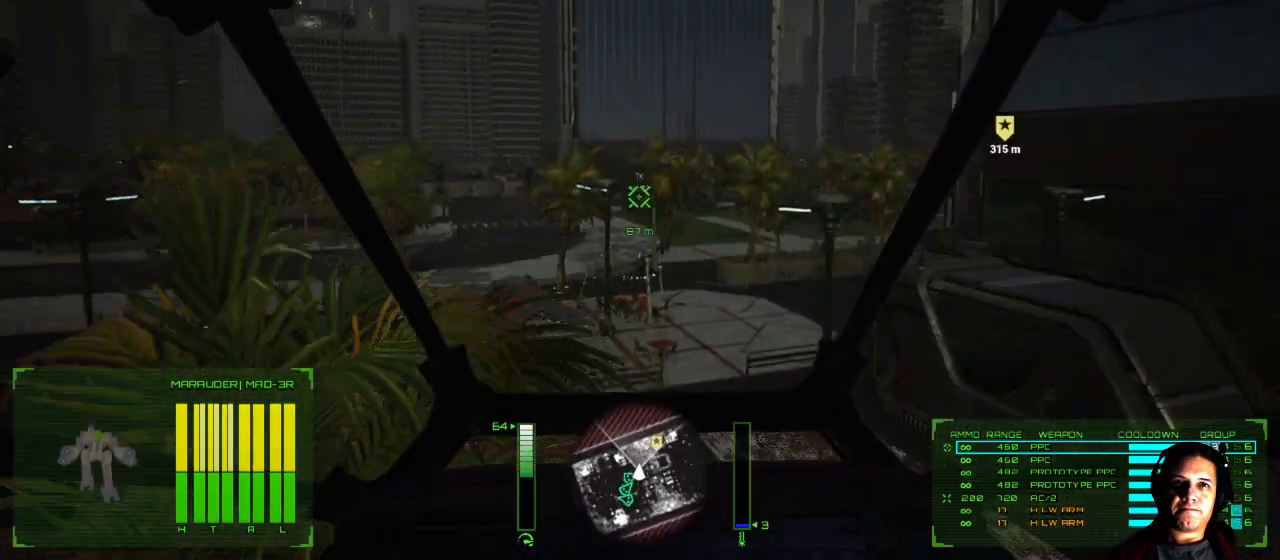
{"buttons": [], "left_stick": "up", "right_stick": "left", "events": []}
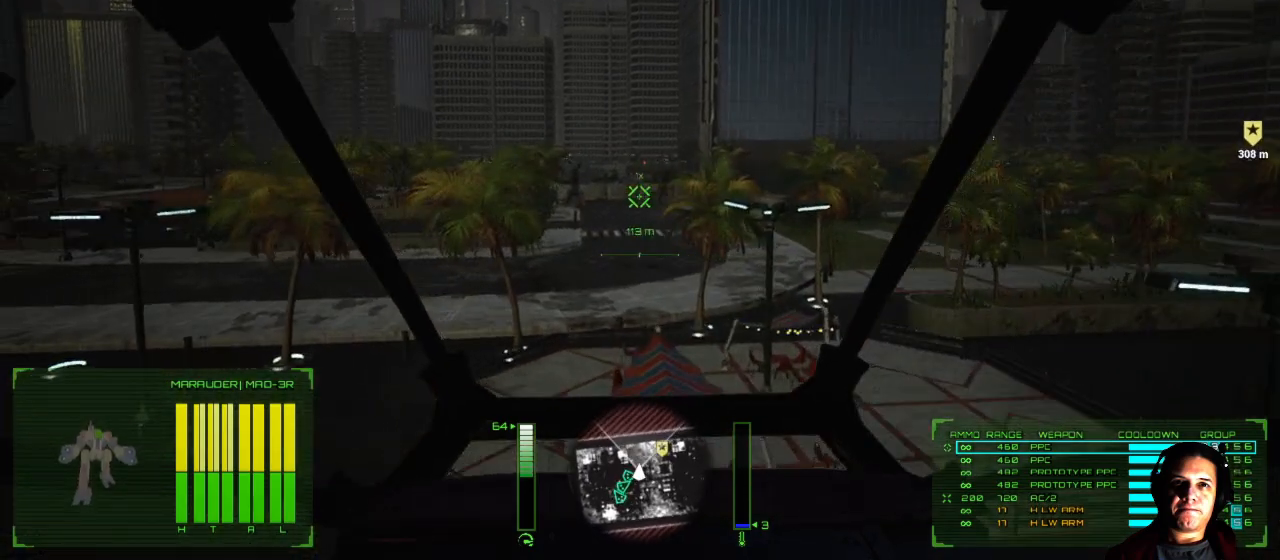
{"buttons": [], "left_stick": "up", "right_stick": "center", "events": [[267, "right_stick", "center"]]}
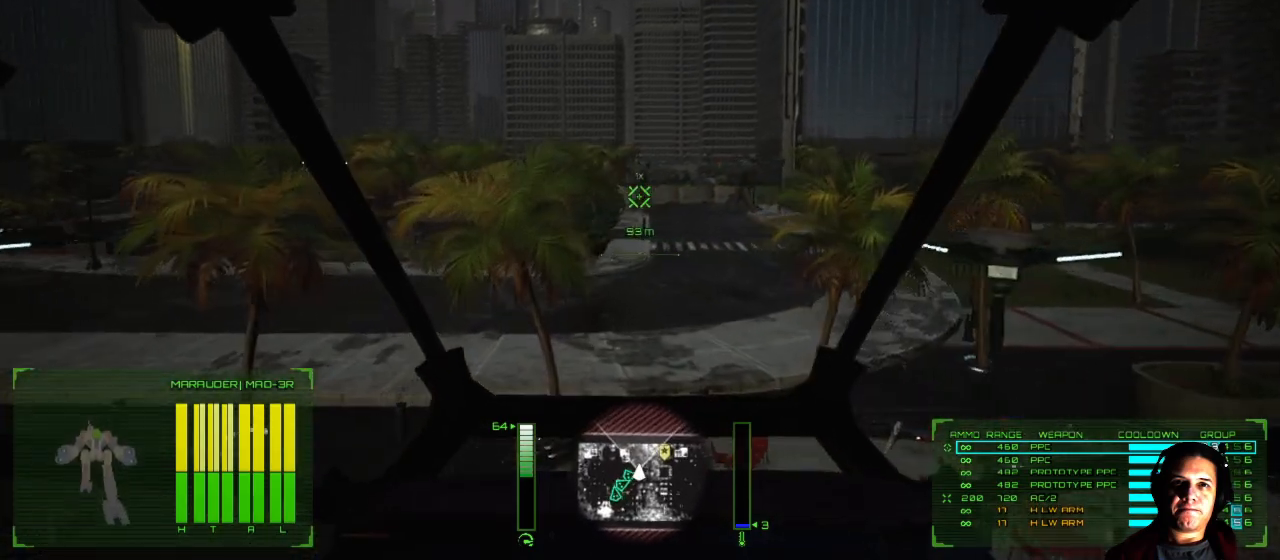
{"buttons": [], "left_stick": "up", "right_stick": "left", "events": [[267, "right_stick", "left"]]}
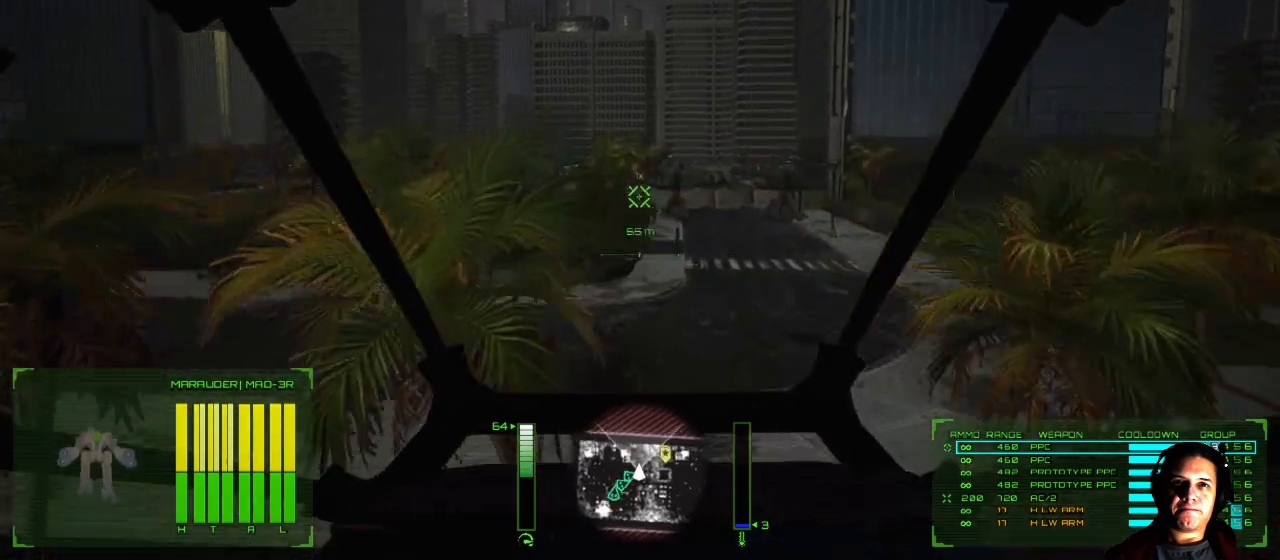
{"buttons": [], "left_stick": "down", "right_stick": "up-left", "events": [[217, "left_stick", "center"], [317, "right_stick", "up-left"], [450, "left_stick", "down"]]}
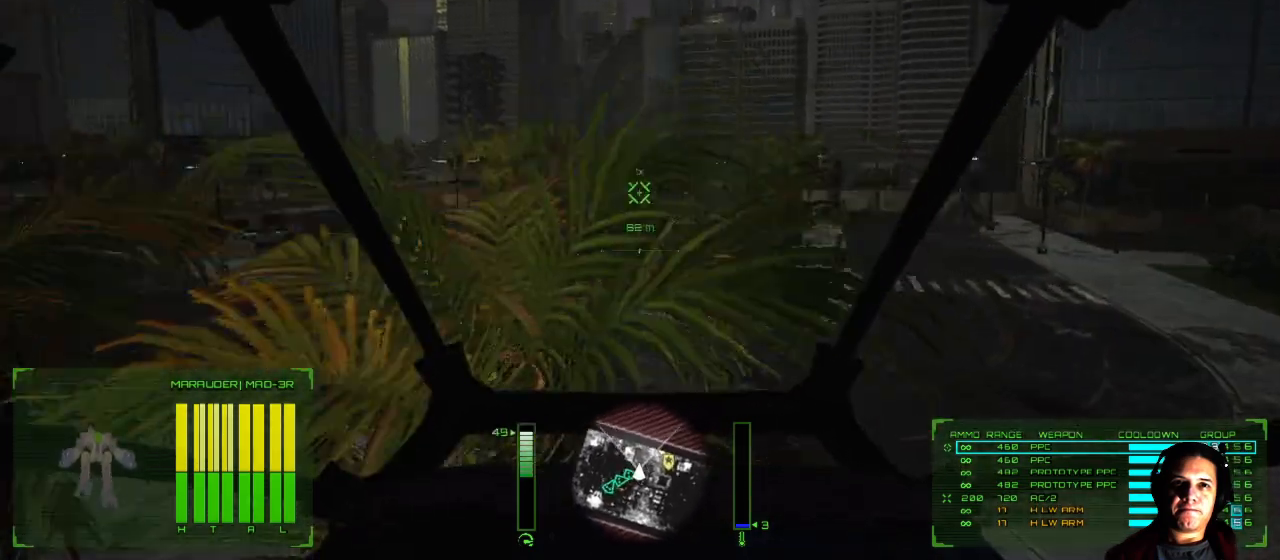
{"buttons": [], "left_stick": "center", "right_stick": "center", "events": [[333, "right_stick", "center"], [350, "left_stick", "center"]]}
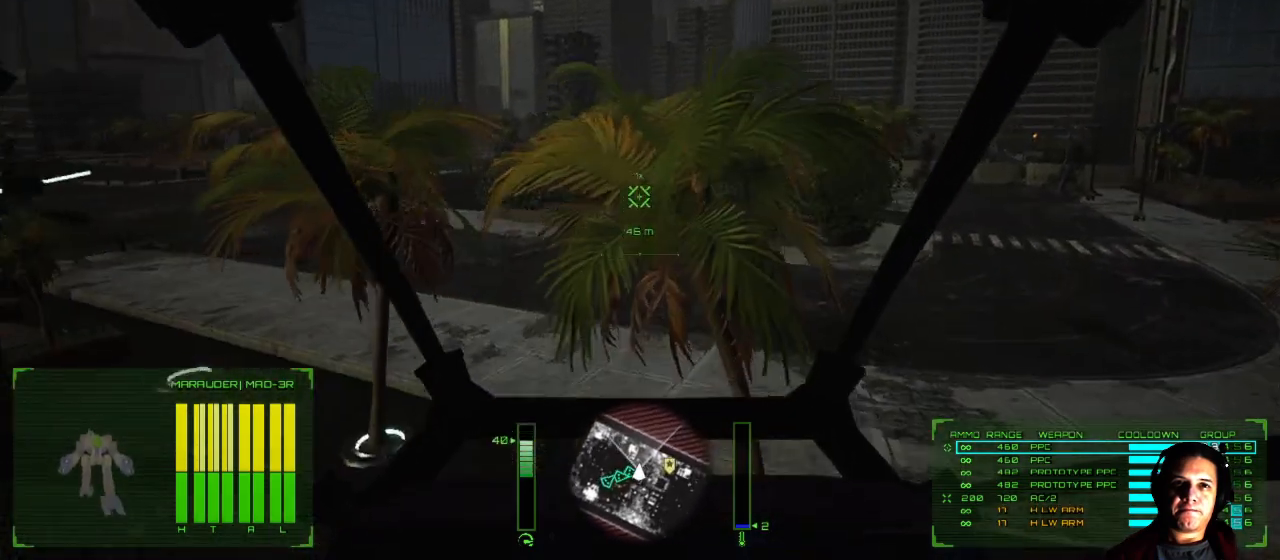
{"buttons": [], "left_stick": "up", "right_stick": "right", "events": [[300, "left_stick", "up"], [417, "right_stick", "right"]]}
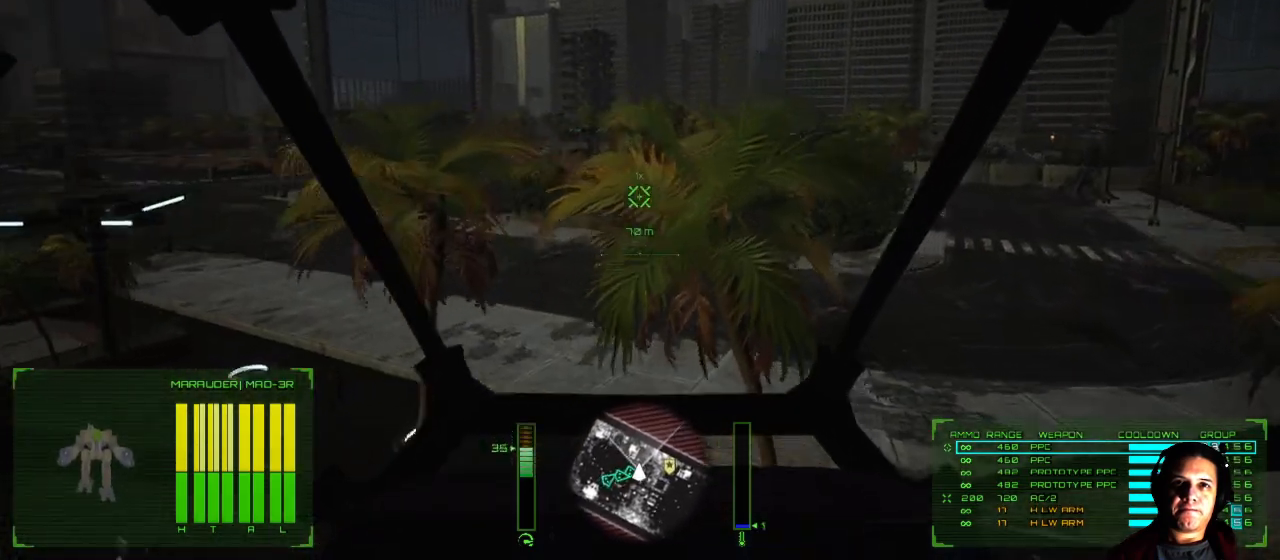
{"buttons": [], "left_stick": "up", "right_stick": "right", "events": []}
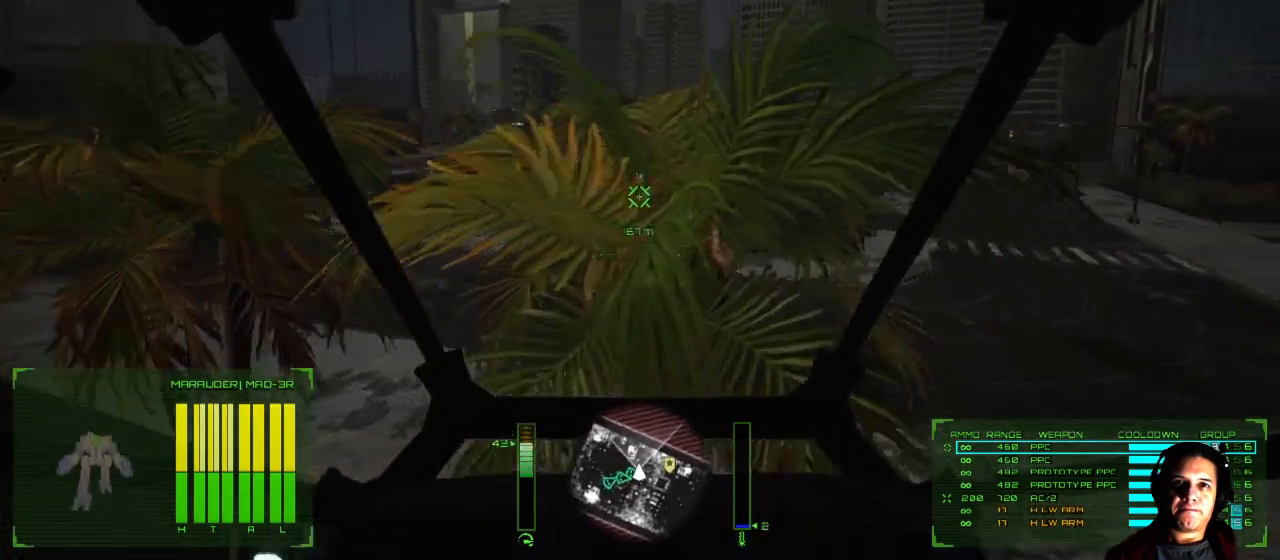
{"buttons": [], "left_stick": "down", "right_stick": "right", "events": [[233, "left_stick", "center"], [350, "left_stick", "down"]]}
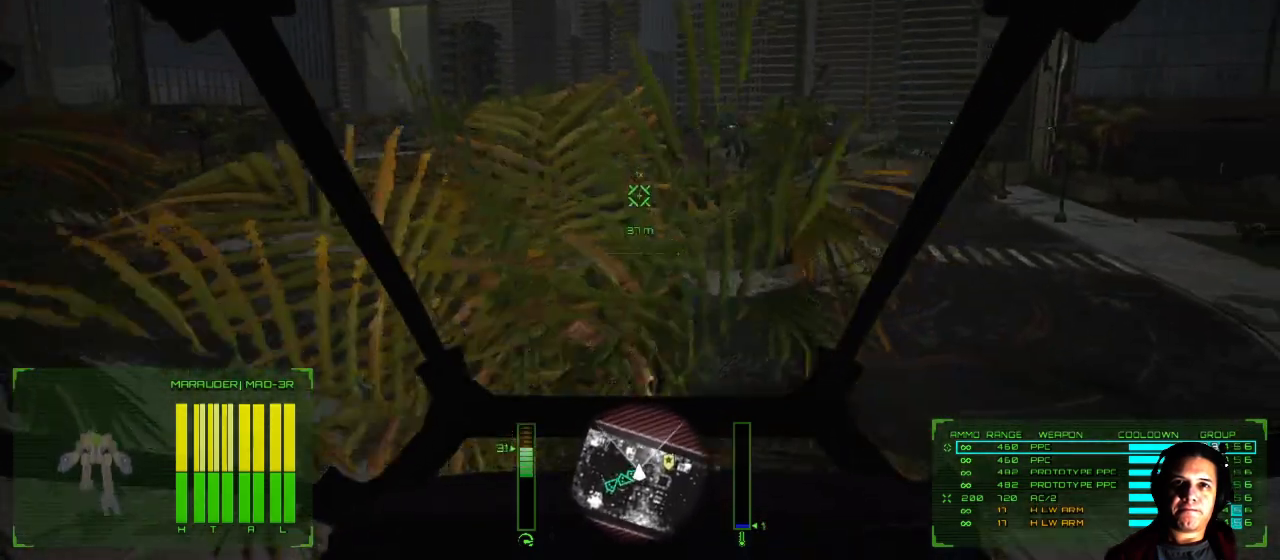
{"buttons": [], "left_stick": "center", "right_stick": "right", "events": [[233, "left_stick", "center"]]}
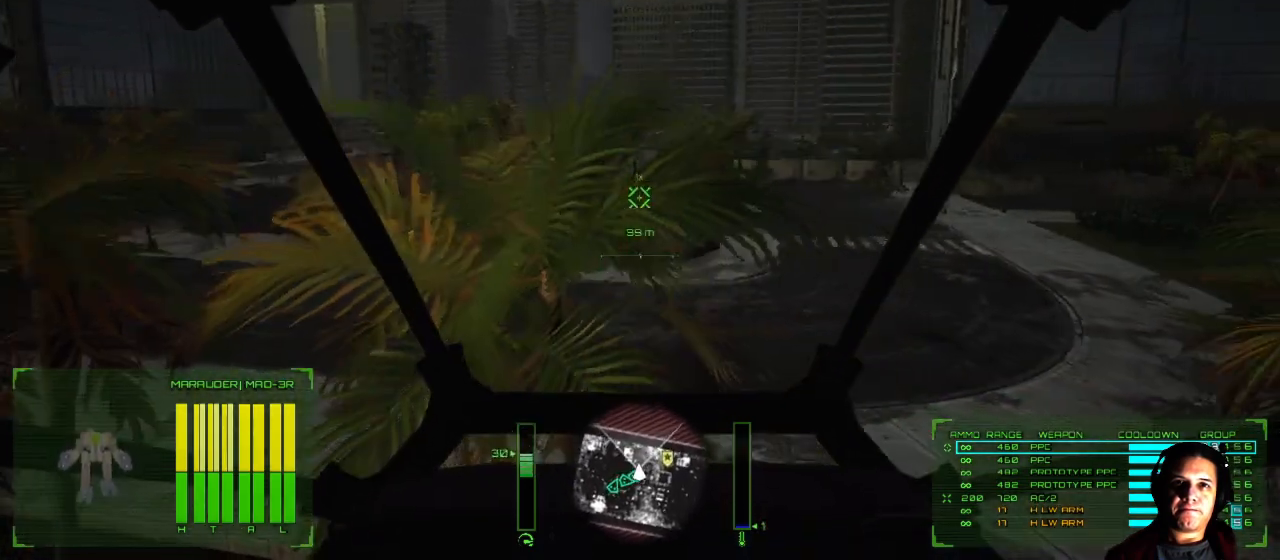
{"buttons": [], "left_stick": "up", "right_stick": "right", "events": [[100, "left_stick", "up"]]}
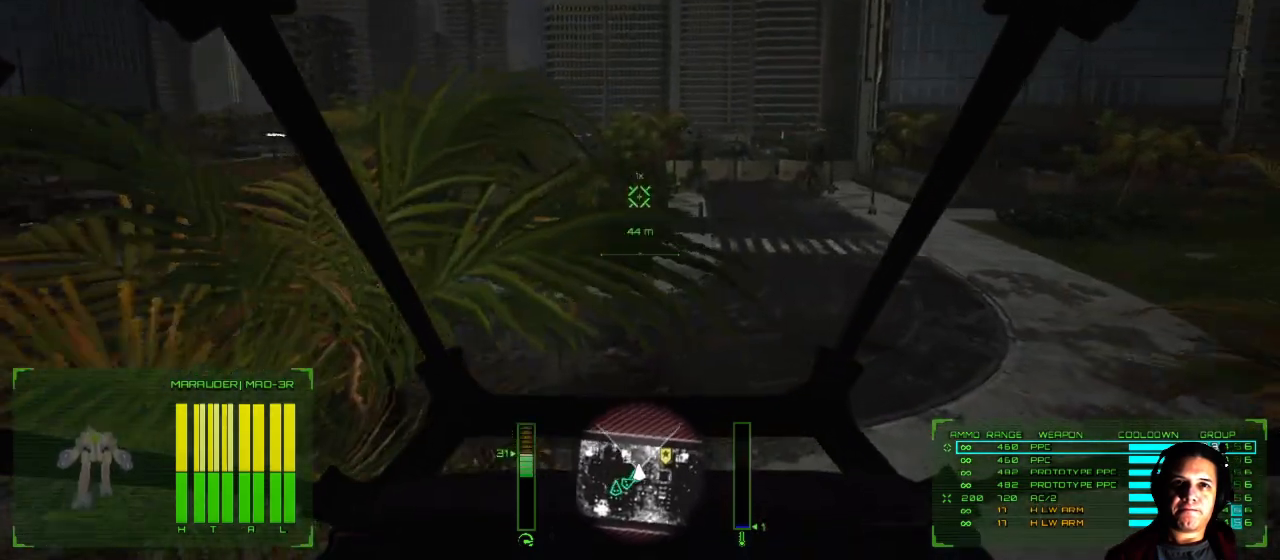
{"buttons": [], "left_stick": "down-left", "right_stick": "left", "events": [[150, "left_stick", "up-left"], [267, "left_stick", "left"], [283, "right_stick", "center"], [367, "left_stick", "down-left"], [483, "right_stick", "left"]]}
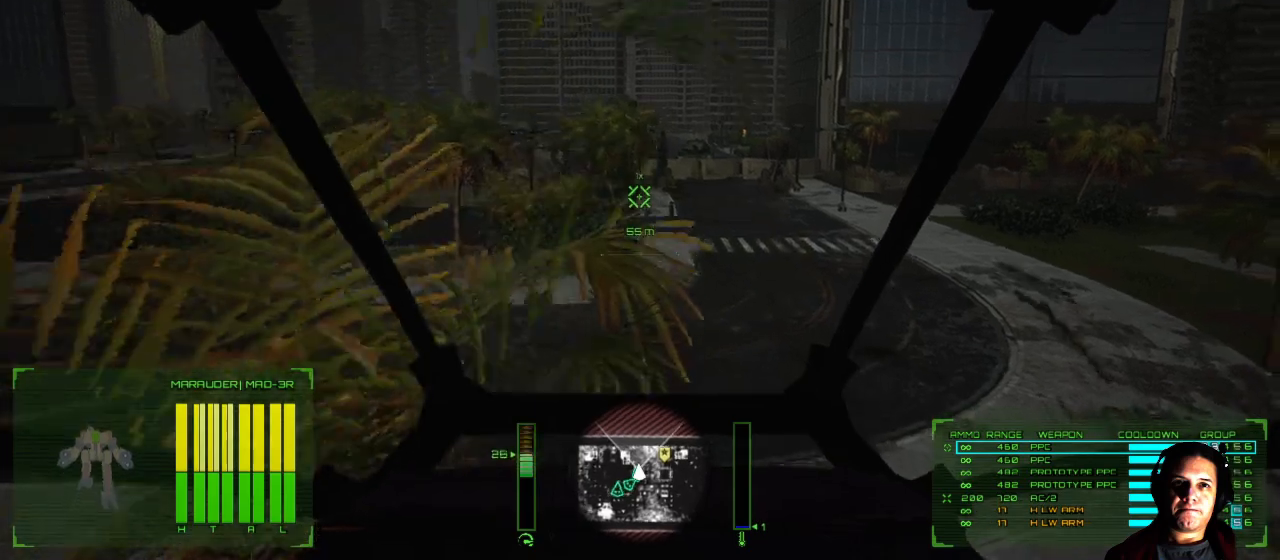
{"buttons": [], "left_stick": "center", "right_stick": "center", "events": [[100, "left_stick", "down"], [200, "right_stick", "center"], [283, "left_stick", "down-right"], [383, "left_stick", "center"]]}
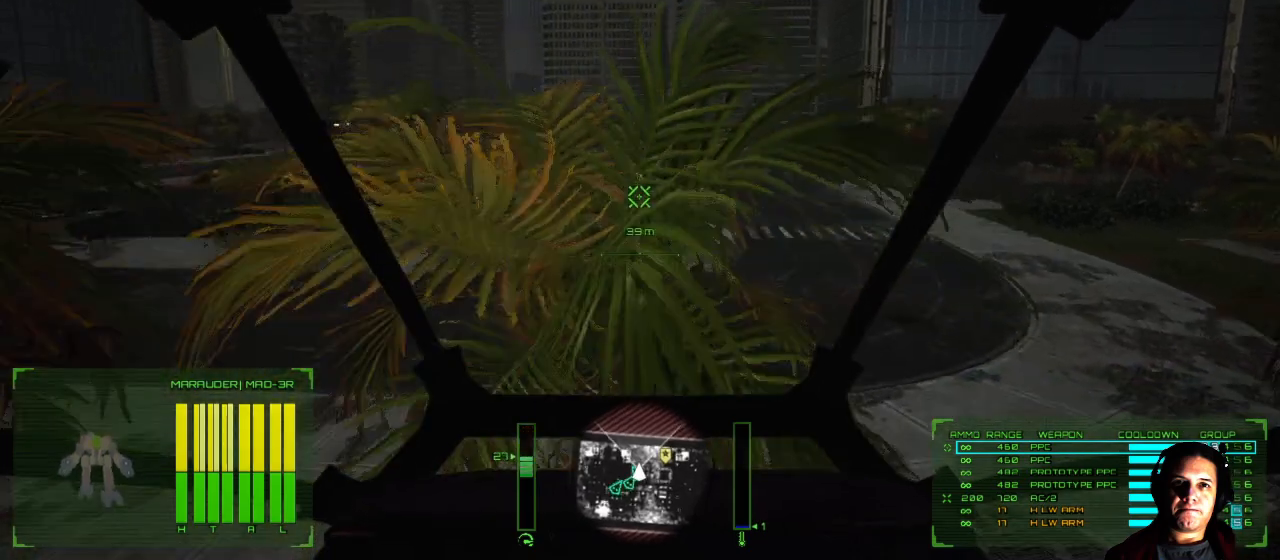
{"buttons": [], "left_stick": "up", "right_stick": "center", "events": [[67, "left_stick", "up"]]}
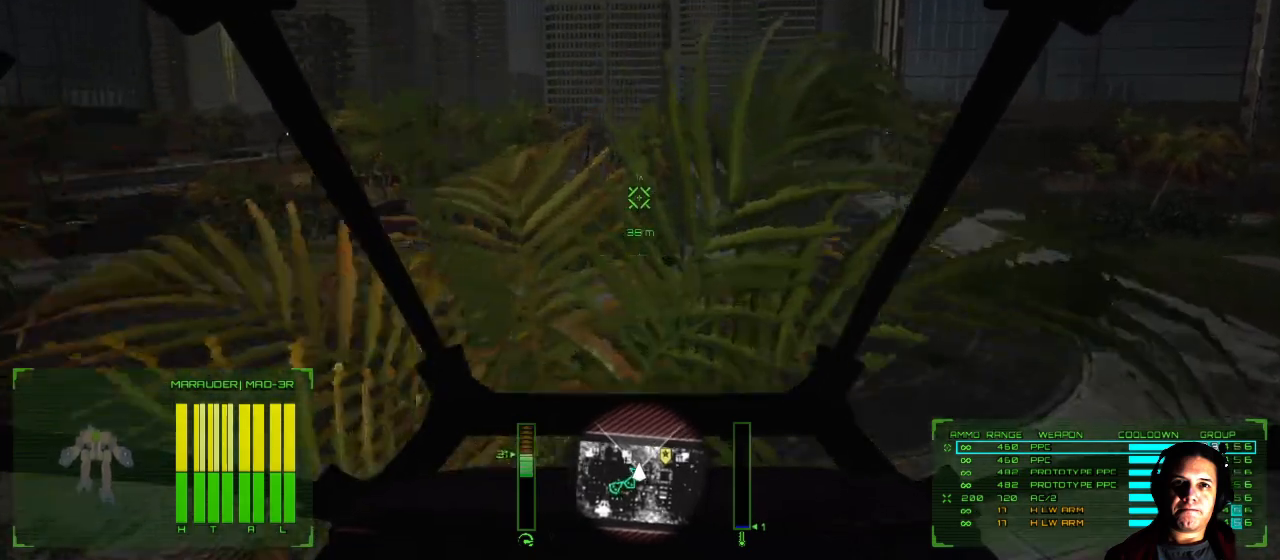
{"buttons": [], "left_stick": "down", "right_stick": "center", "events": [[300, "left_stick", "center"], [400, "left_stick", "down"]]}
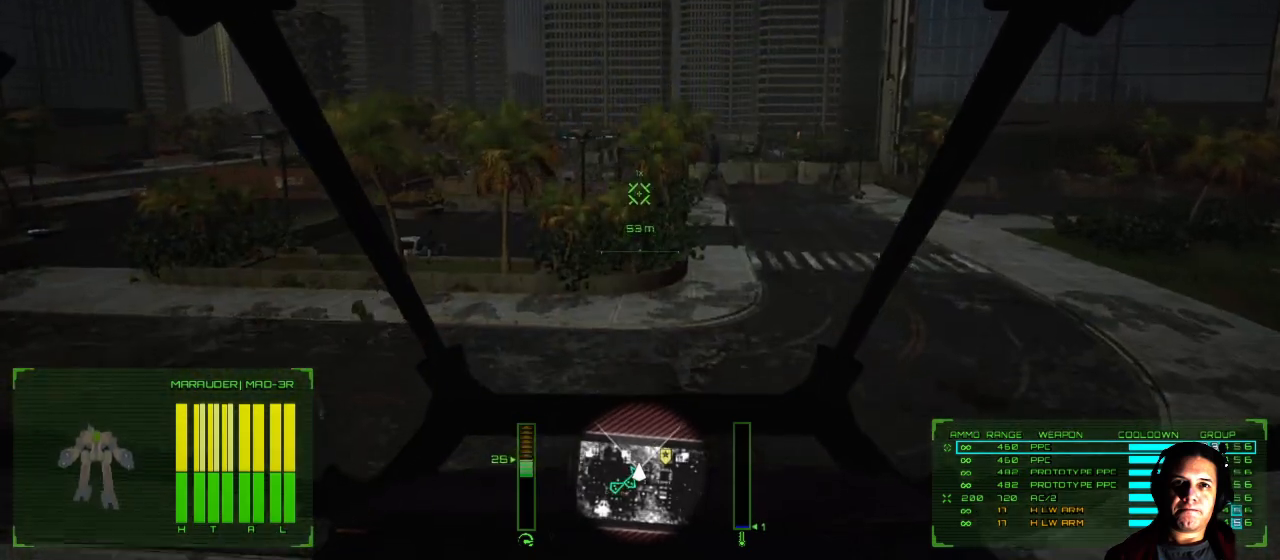
{"buttons": [], "left_stick": "center", "right_stick": "center", "events": [[467, "left_stick", "center"]]}
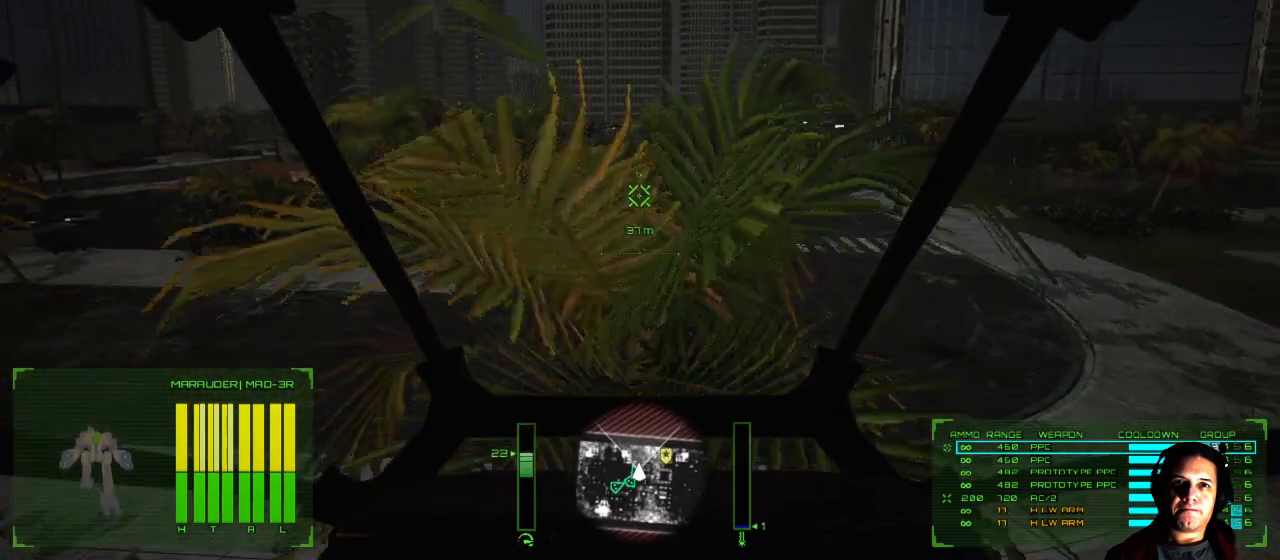
{"buttons": [], "left_stick": "center", "right_stick": "center", "events": []}
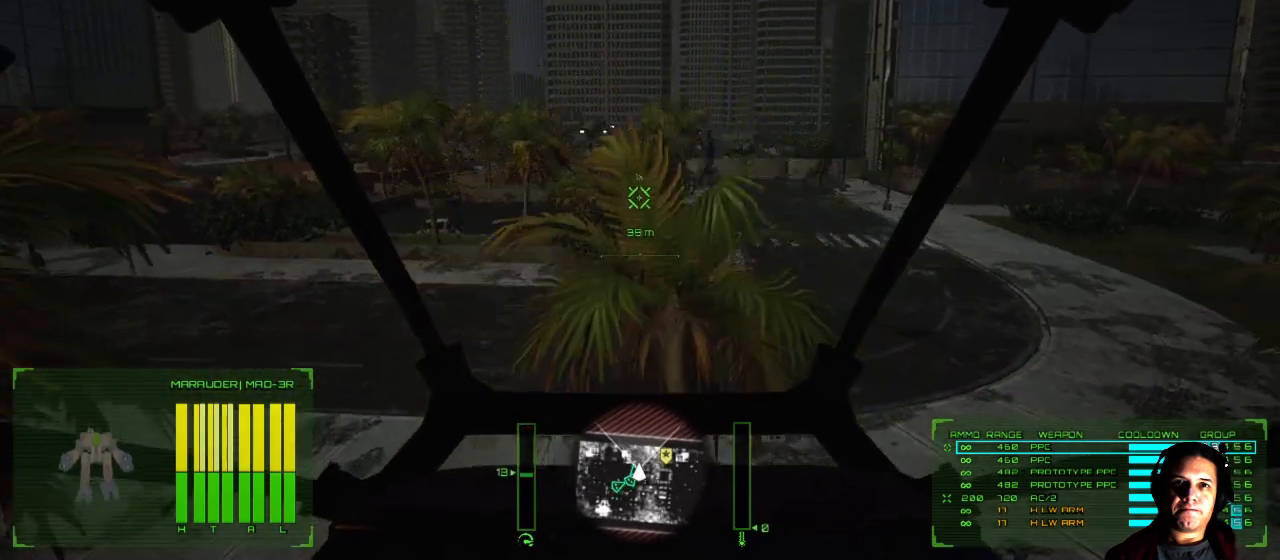
{"buttons": [], "left_stick": "up", "right_stick": "right", "events": [[383, "left_stick", "up"], [450, "right_stick", "right"]]}
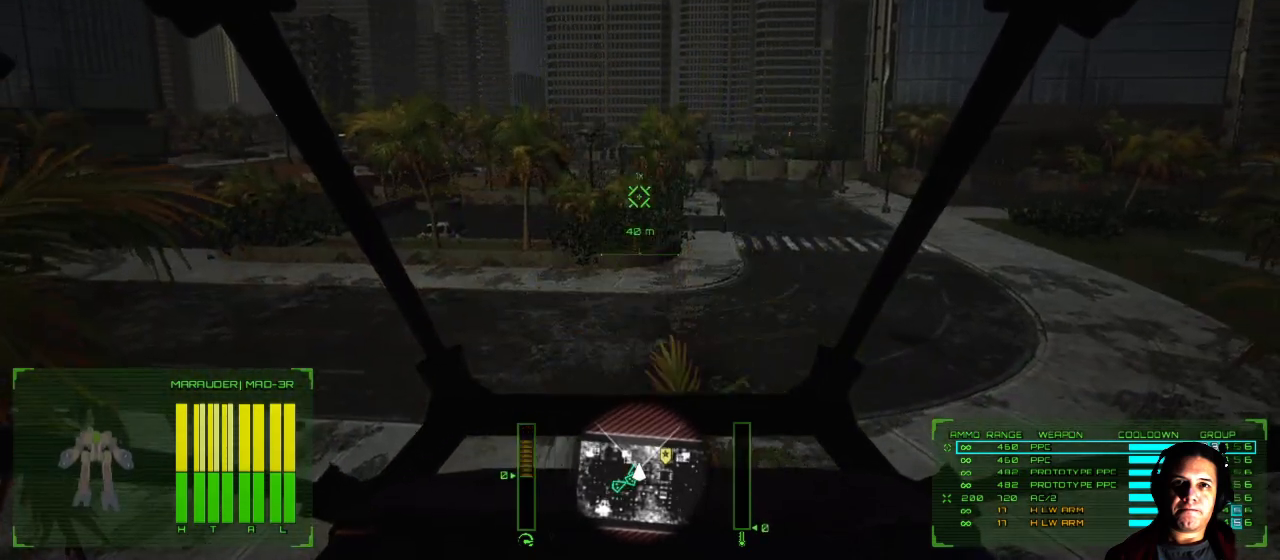
{"buttons": [], "left_stick": "up", "right_stick": "right", "events": []}
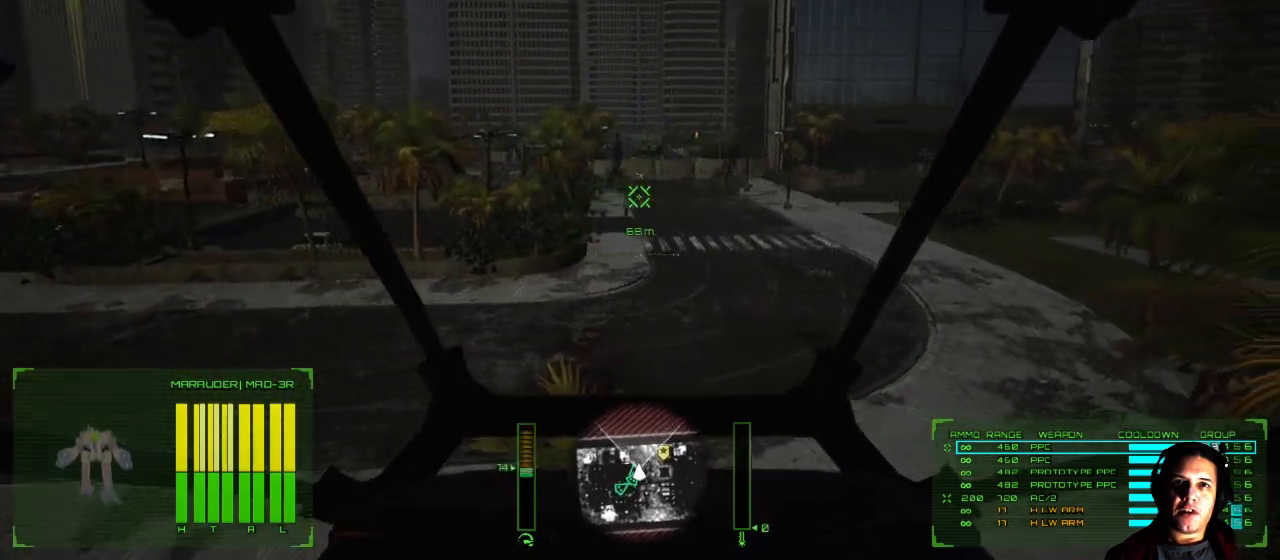
{"buttons": [], "left_stick": "up", "right_stick": "center", "events": [[500, "right_stick", "center"]]}
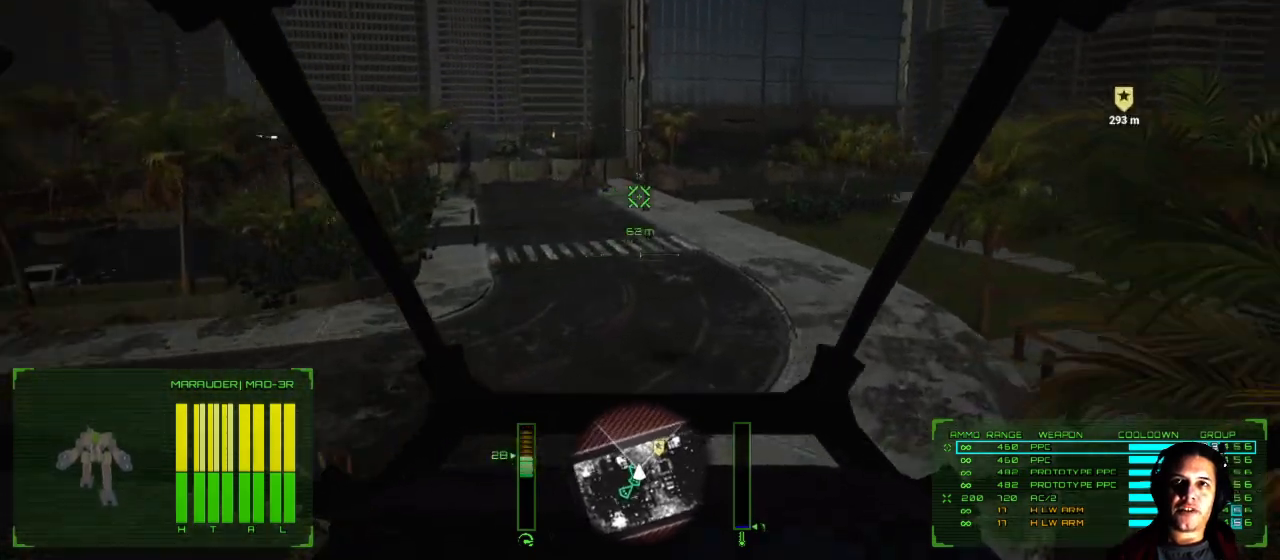
{"buttons": [], "left_stick": "up", "right_stick": "center", "events": []}
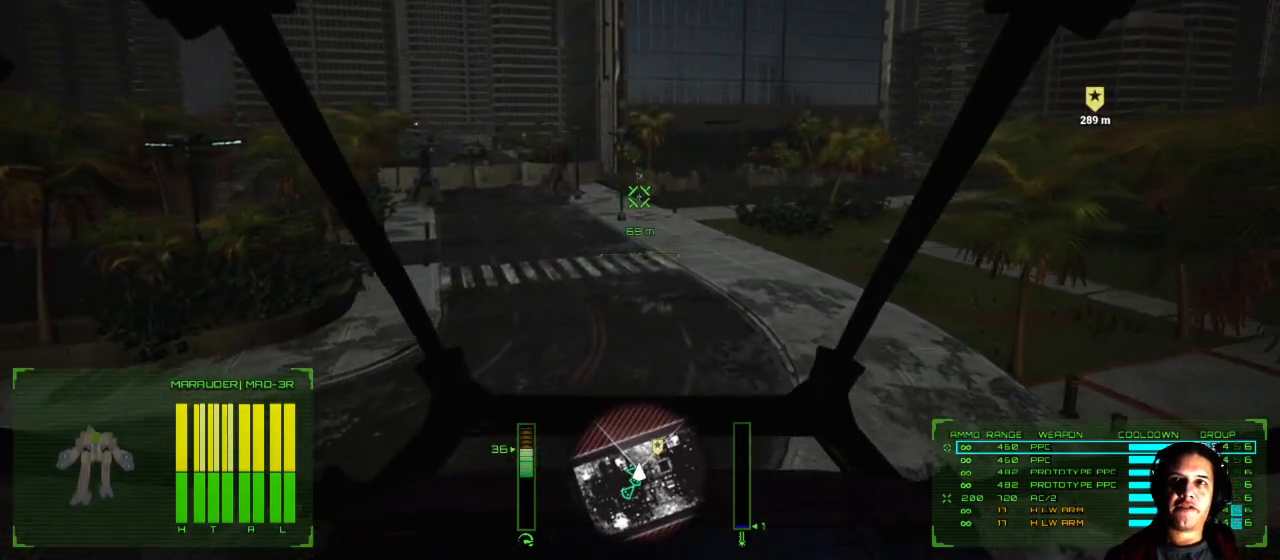
{"buttons": [], "left_stick": "up", "right_stick": "right", "events": [[500, "right_stick", "right"]]}
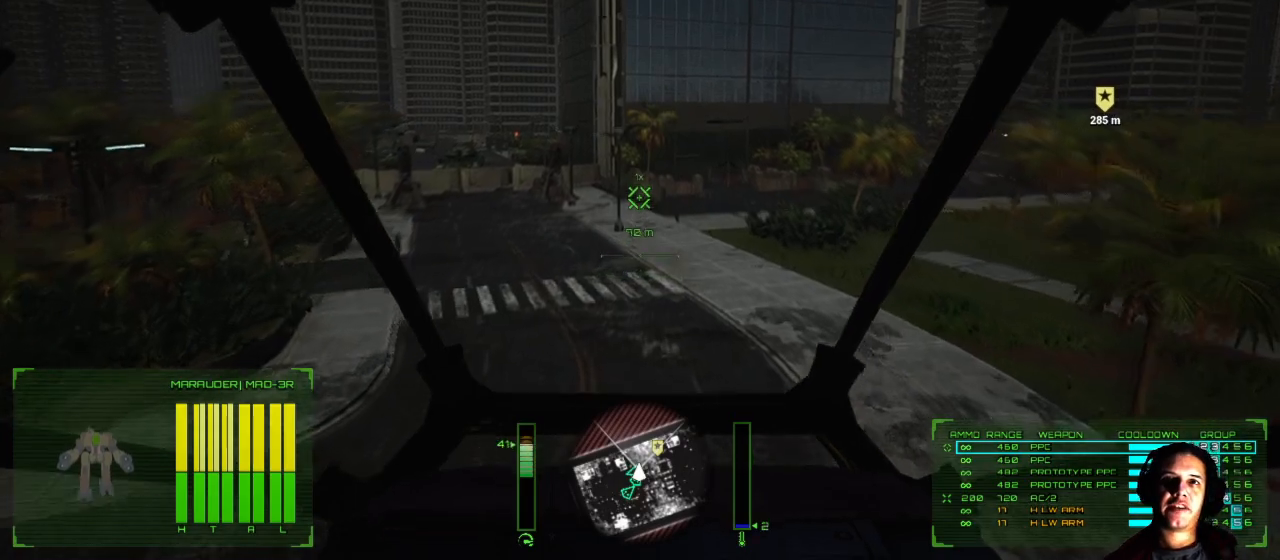
{"buttons": [], "left_stick": "up", "right_stick": "right", "events": []}
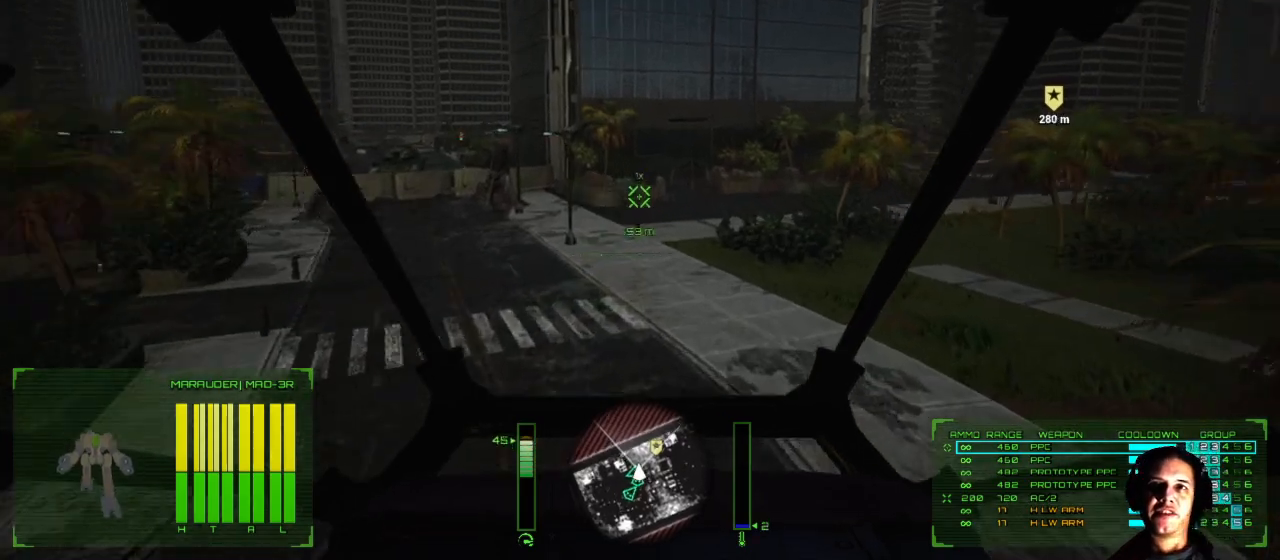
{"buttons": [], "left_stick": "up", "right_stick": "right", "events": []}
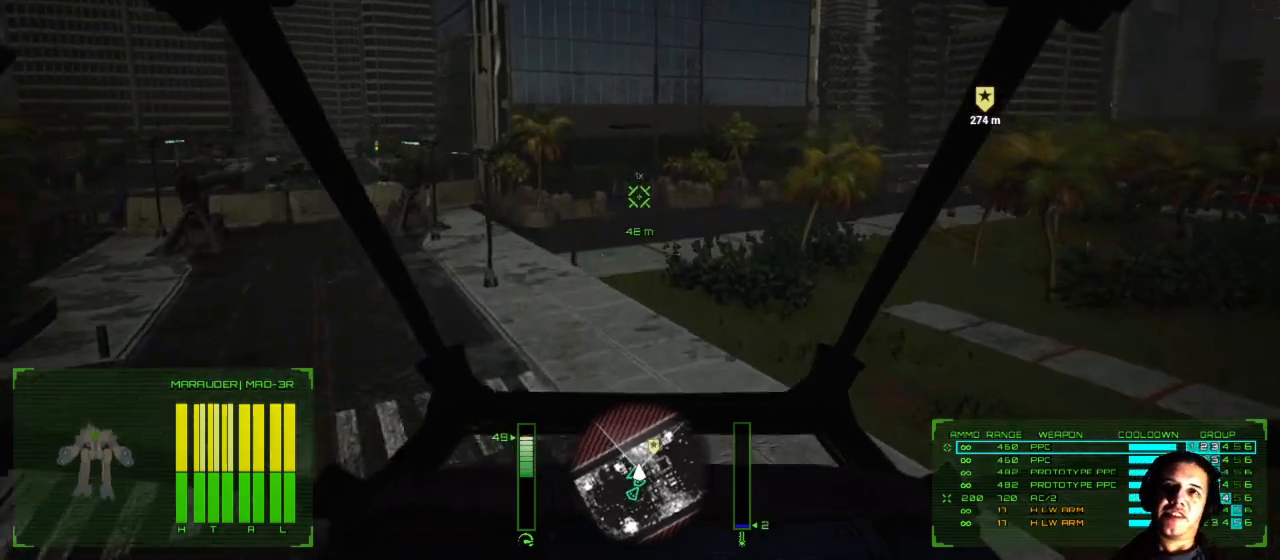
{"buttons": [], "left_stick": "up", "right_stick": "right", "events": []}